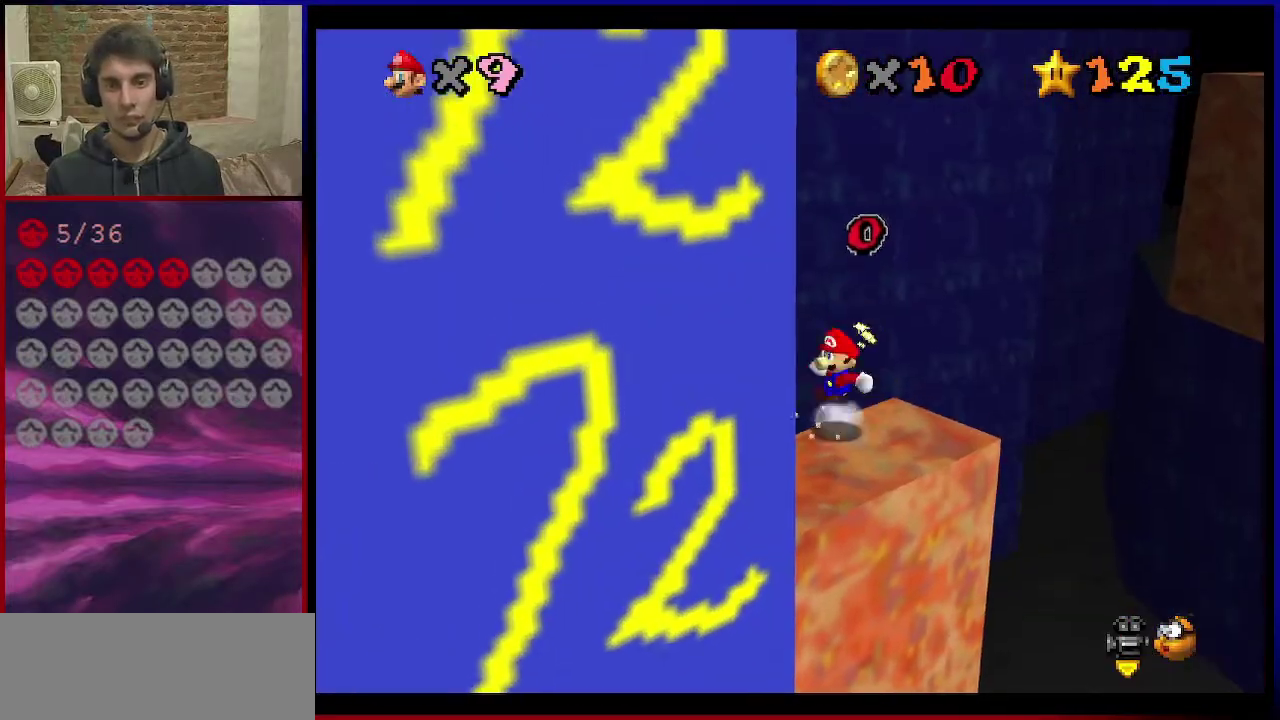
Gameplay with a controller (Nintendo layout); each line is a JSON object with the inputs held at the frame after it (dt_ms = milliseconds from this image to that frame). "events" lists button and stick changes between this image and that frame as [ms after this image, input, new state], when the widget could be followed in between. Not read: L3 R3.
{"dt_ms": 700, "buttons": ["C_RIGHT"], "left_stick": "left", "events": [[67, "left_stick", "down"], [133, "A", "up"], [300, "C_RIGHT", "down"], [333, "C_DOWN", "down"], [367, "left_stick", "down-left"], [434, "C_DOWN", "up"], [434, "C_RIGHT", "up"], [534, "C_RIGHT", "down"], [534, "left_stick", "left"], [600, "C_RIGHT", "up"], [700, "C_RIGHT", "down"]]}
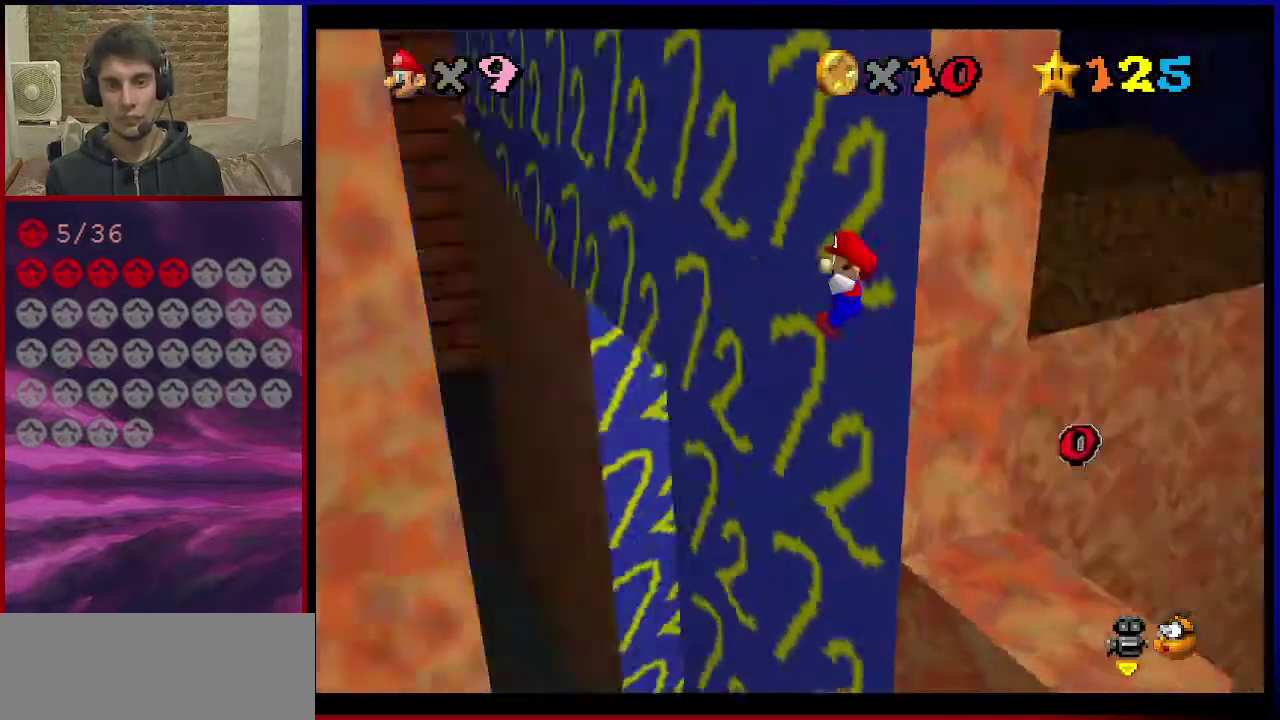
{"dt_ms": 601, "buttons": [], "left_stick": "up-left", "events": [[134, "C_RIGHT", "up"], [134, "left_stick", "up-left"]]}
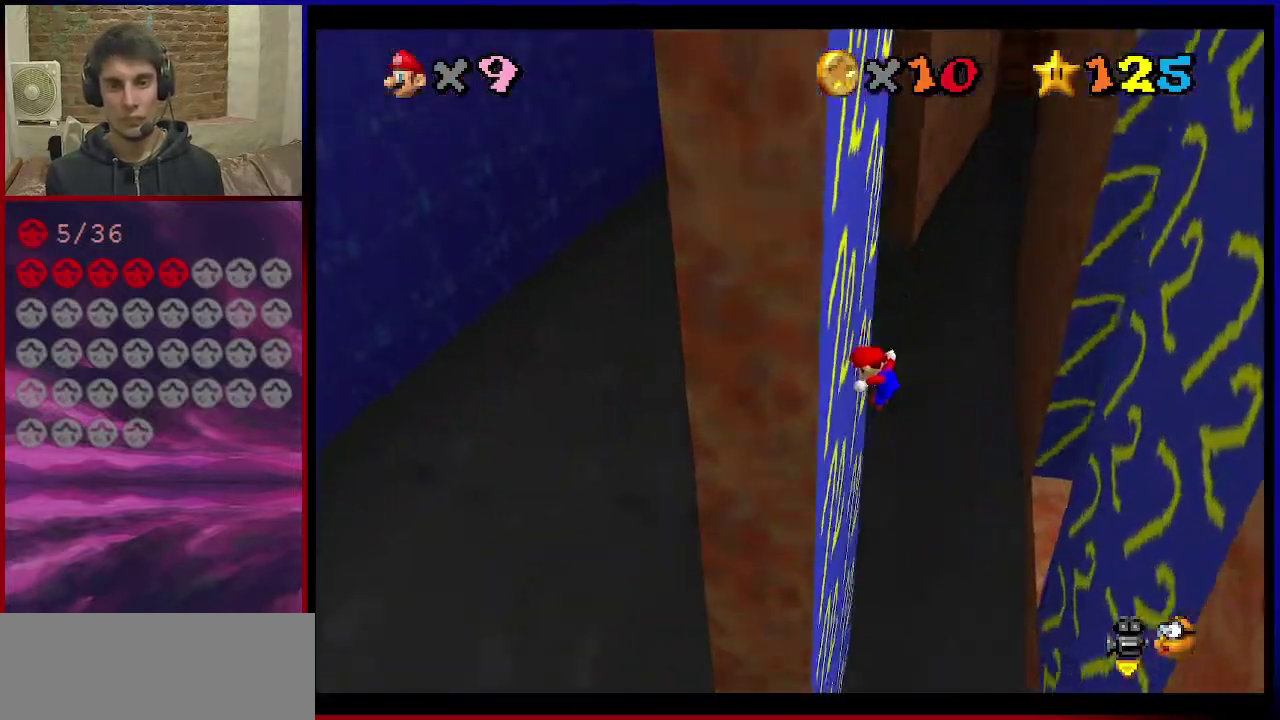
{"dt_ms": 300, "buttons": ["A"], "left_stick": "up-right", "events": [[100, "left_stick", "up"], [167, "A", "down"], [167, "left_stick", "up-right"]]}
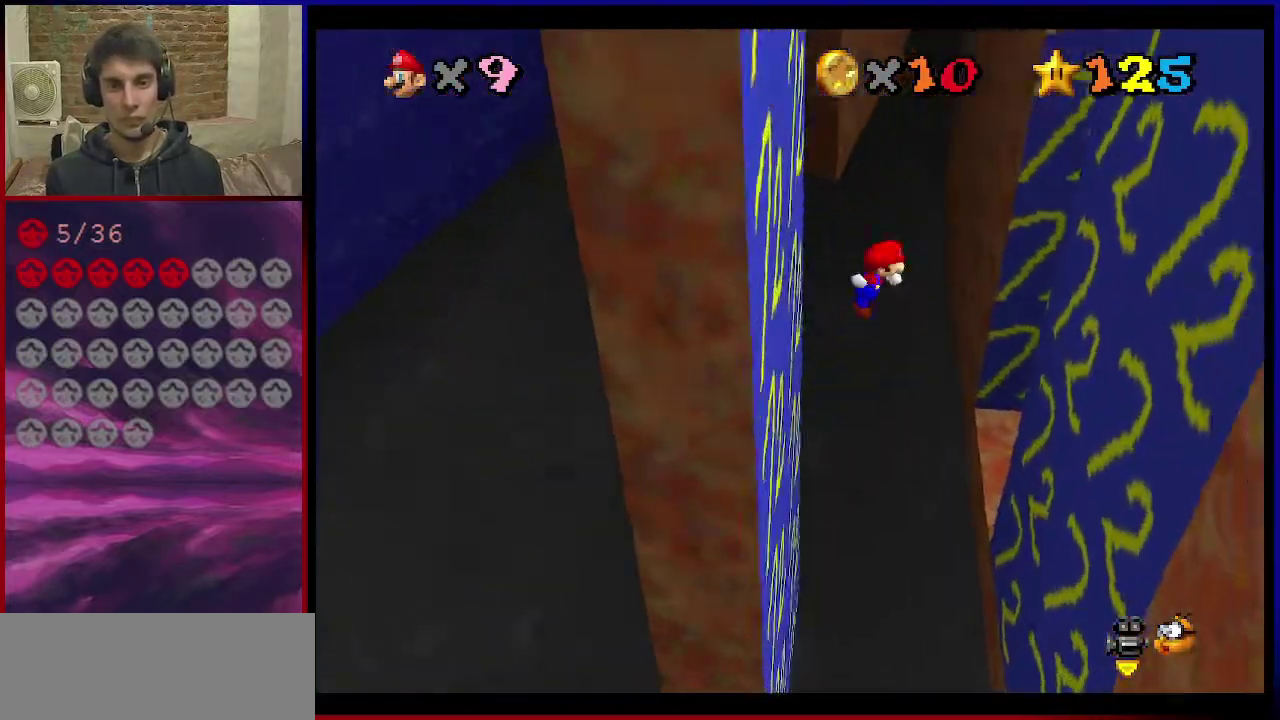
{"dt_ms": 701, "buttons": ["A"], "left_stick": "up-left", "events": [[334, "A", "up"], [568, "left_stick", "up"], [634, "A", "down"], [668, "left_stick", "up-left"]]}
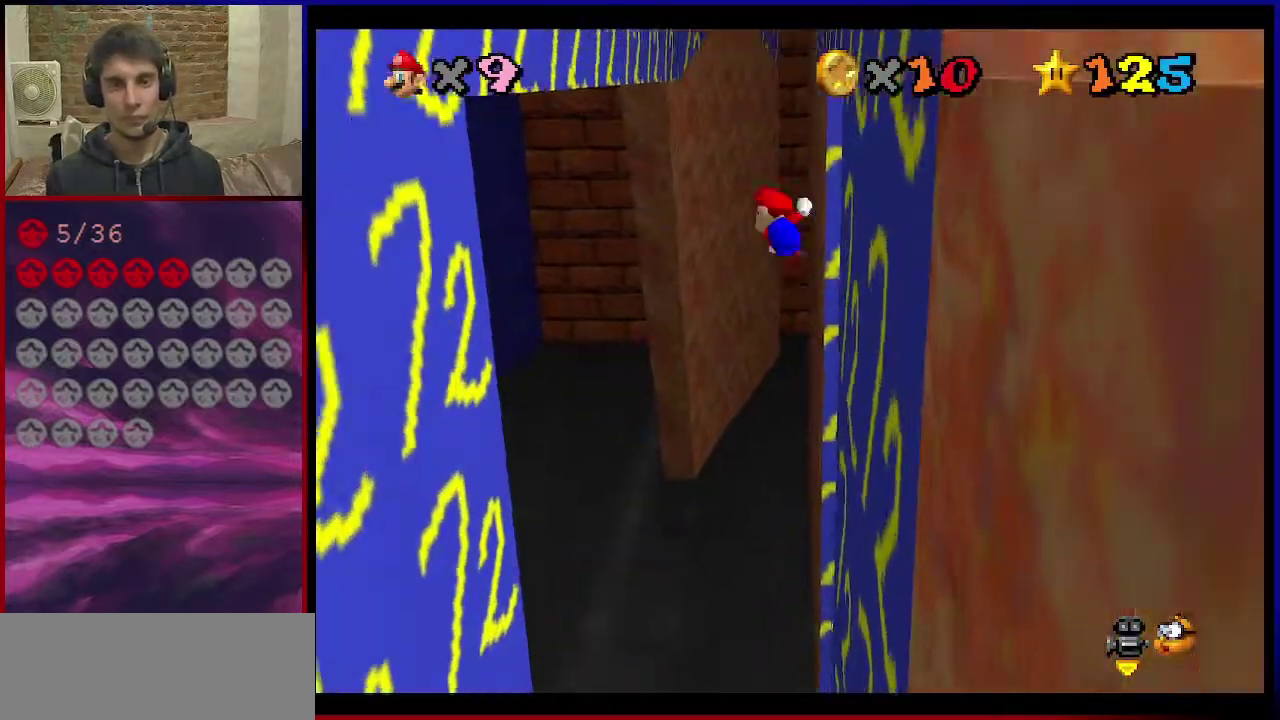
{"dt_ms": 300, "buttons": ["A"], "left_stick": "up-left", "events": []}
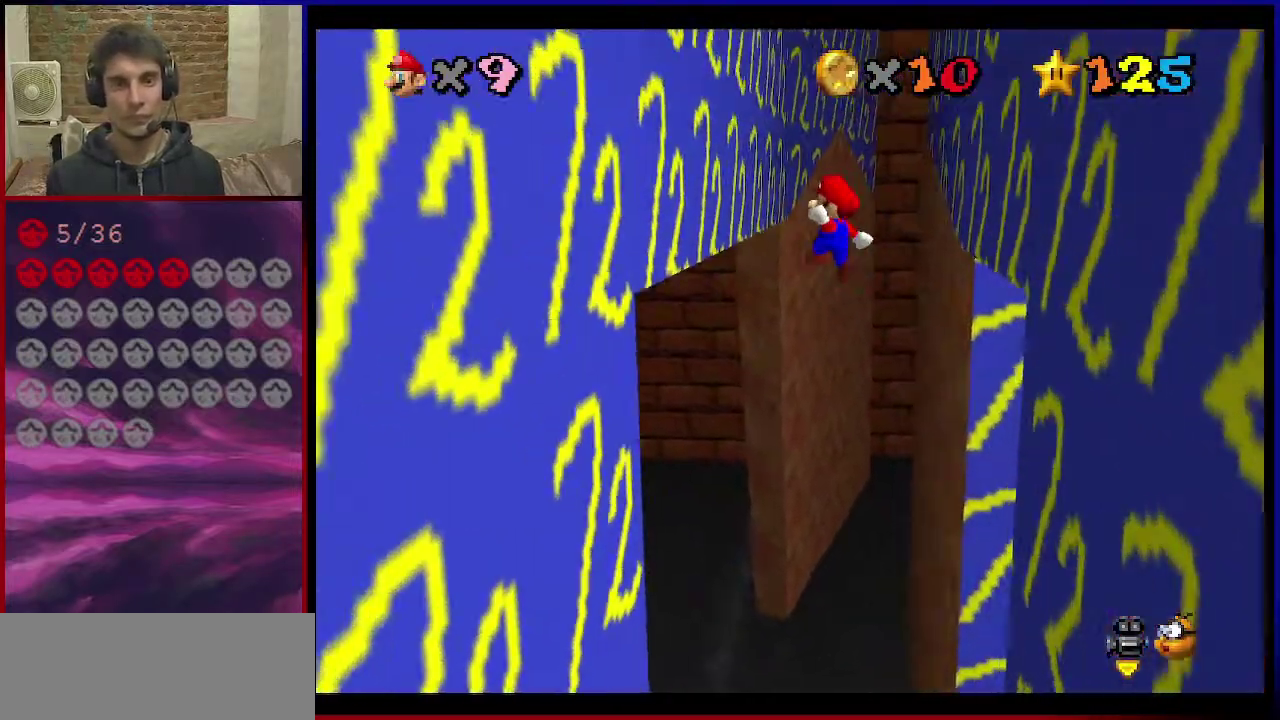
{"dt_ms": 501, "buttons": ["A"], "left_stick": "up-right", "events": [[234, "A", "up"], [434, "left_stick", "up"], [501, "A", "down"], [501, "left_stick", "up-right"]]}
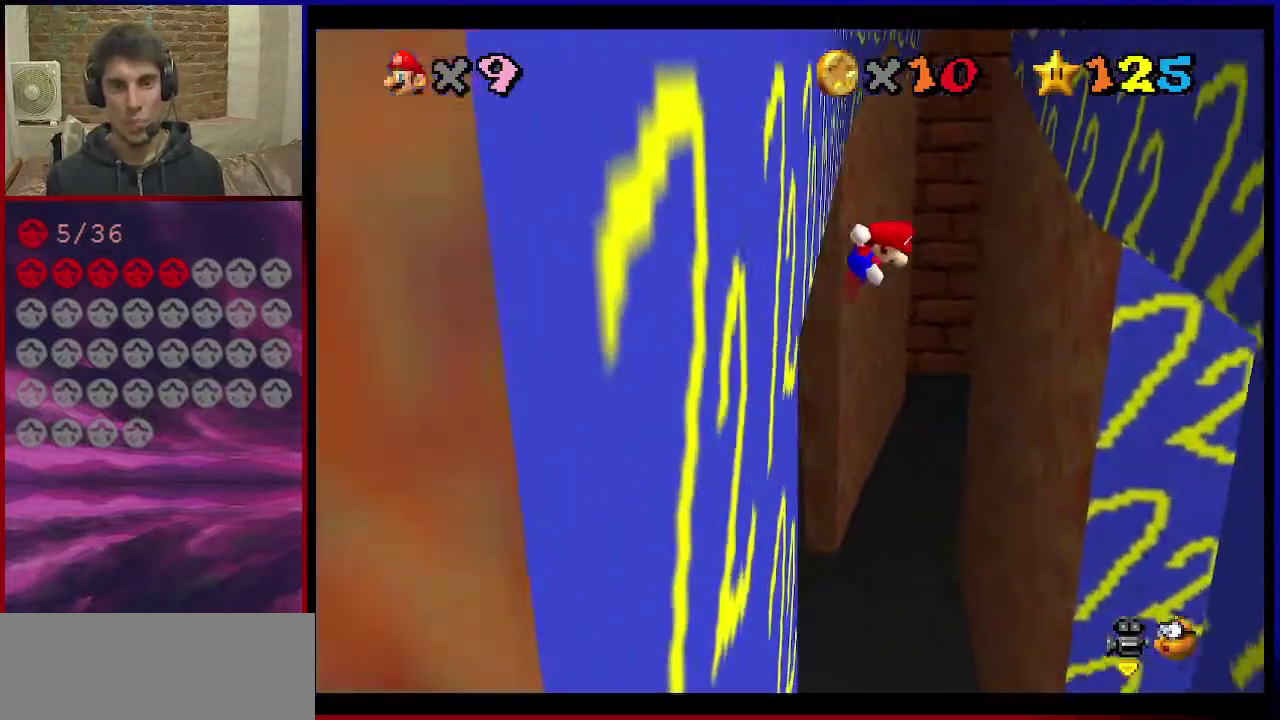
{"dt_ms": 500, "buttons": [], "left_stick": "up-right", "events": [[267, "A", "up"]]}
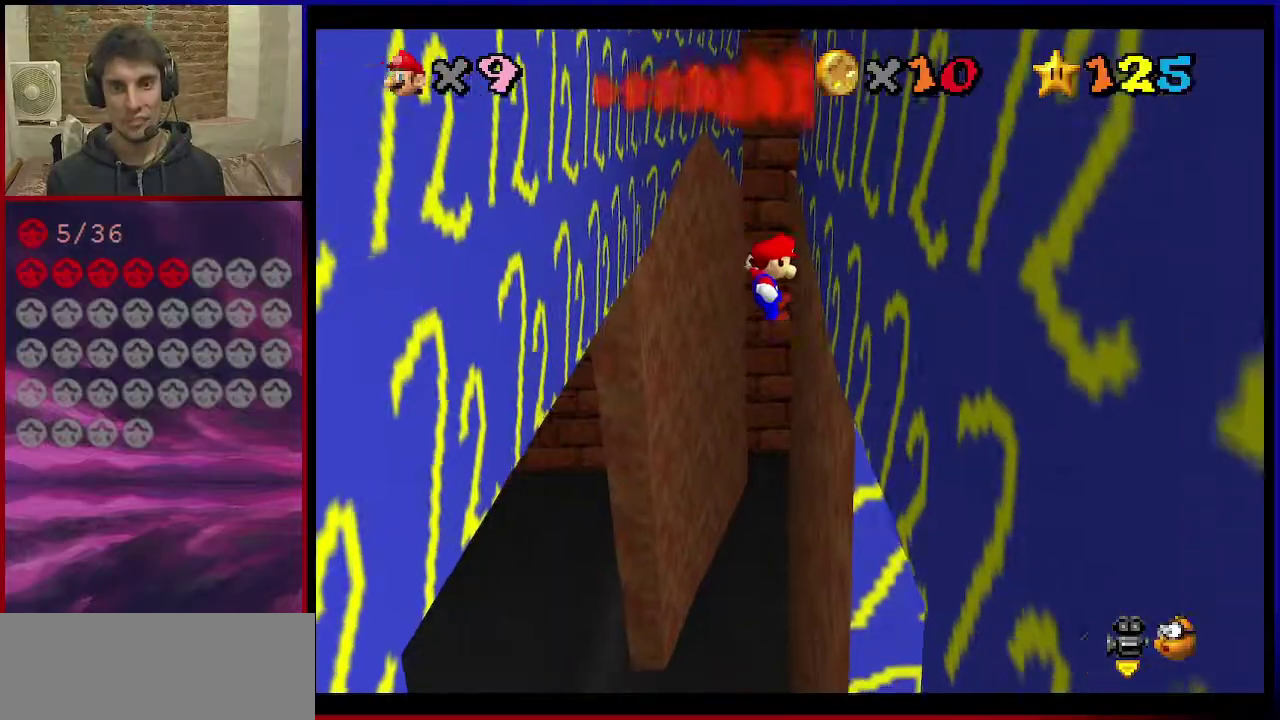
{"dt_ms": 501, "buttons": ["A"], "left_stick": "up-left", "events": [[234, "left_stick", "up"], [267, "A", "down"], [367, "left_stick", "up-left"]]}
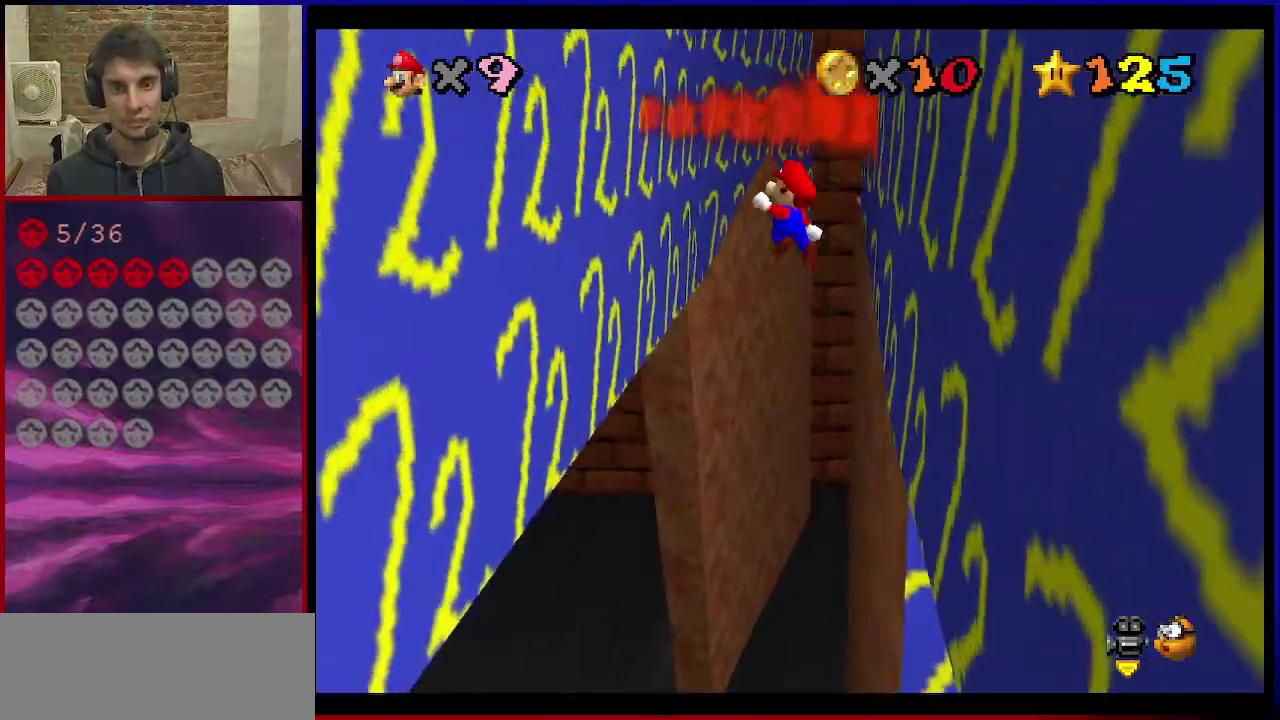
{"dt_ms": 500, "buttons": [], "left_stick": "up-left", "events": [[67, "A", "up"]]}
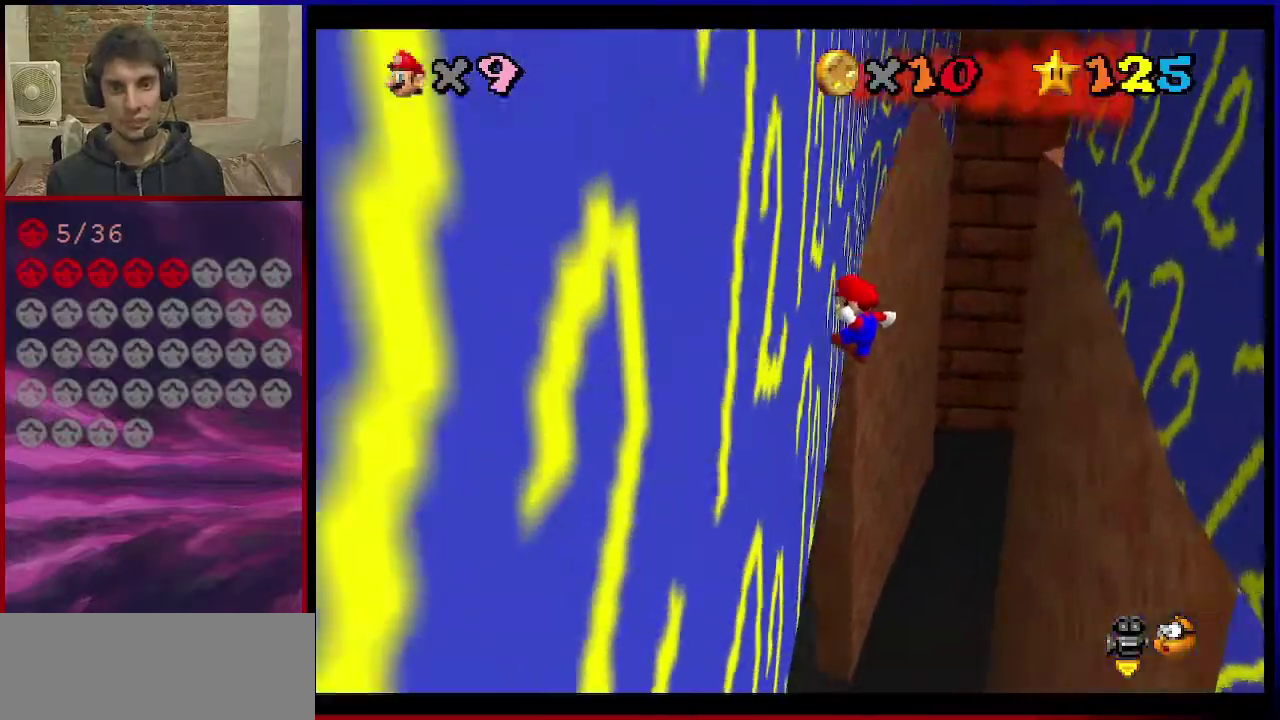
{"dt_ms": 401, "buttons": [], "left_stick": "up-right", "events": [[34, "left_stick", "up"], [100, "A", "down"], [100, "left_stick", "up-right"], [401, "A", "up"]]}
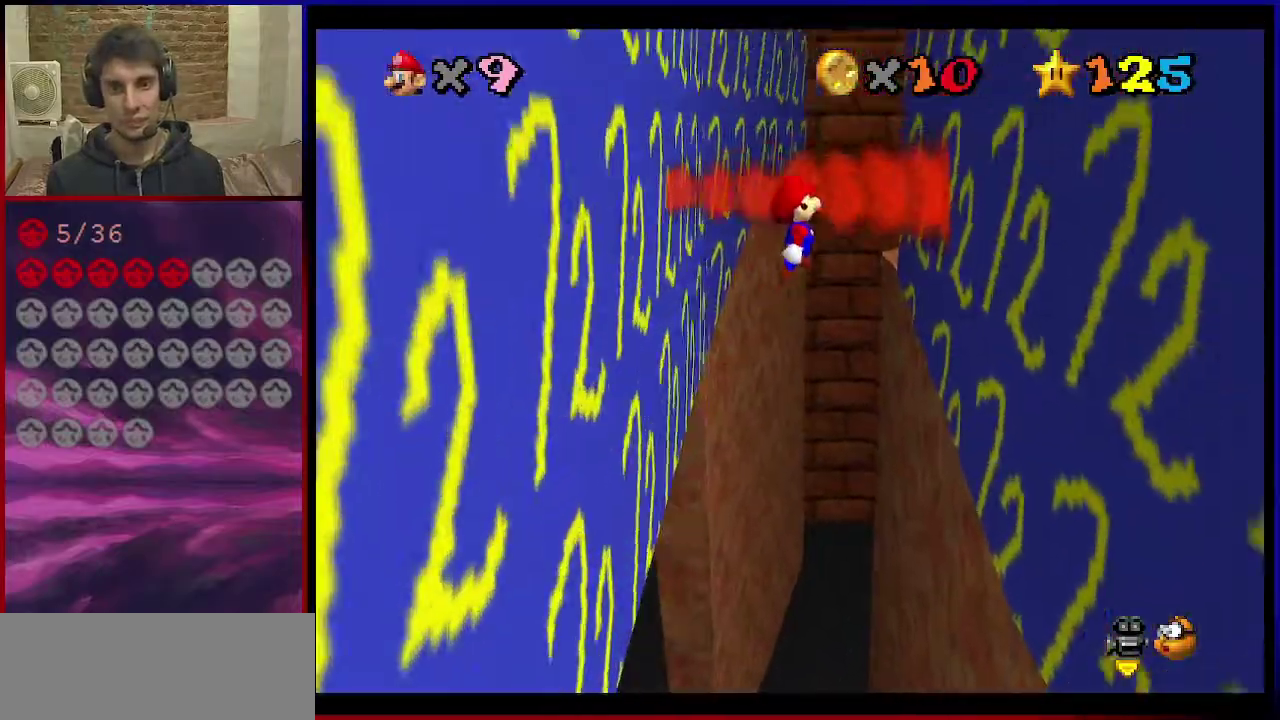
{"dt_ms": 600, "buttons": ["A"], "left_stick": "up-left", "events": [[467, "left_stick", "up"], [534, "A", "down"], [600, "left_stick", "up-left"]]}
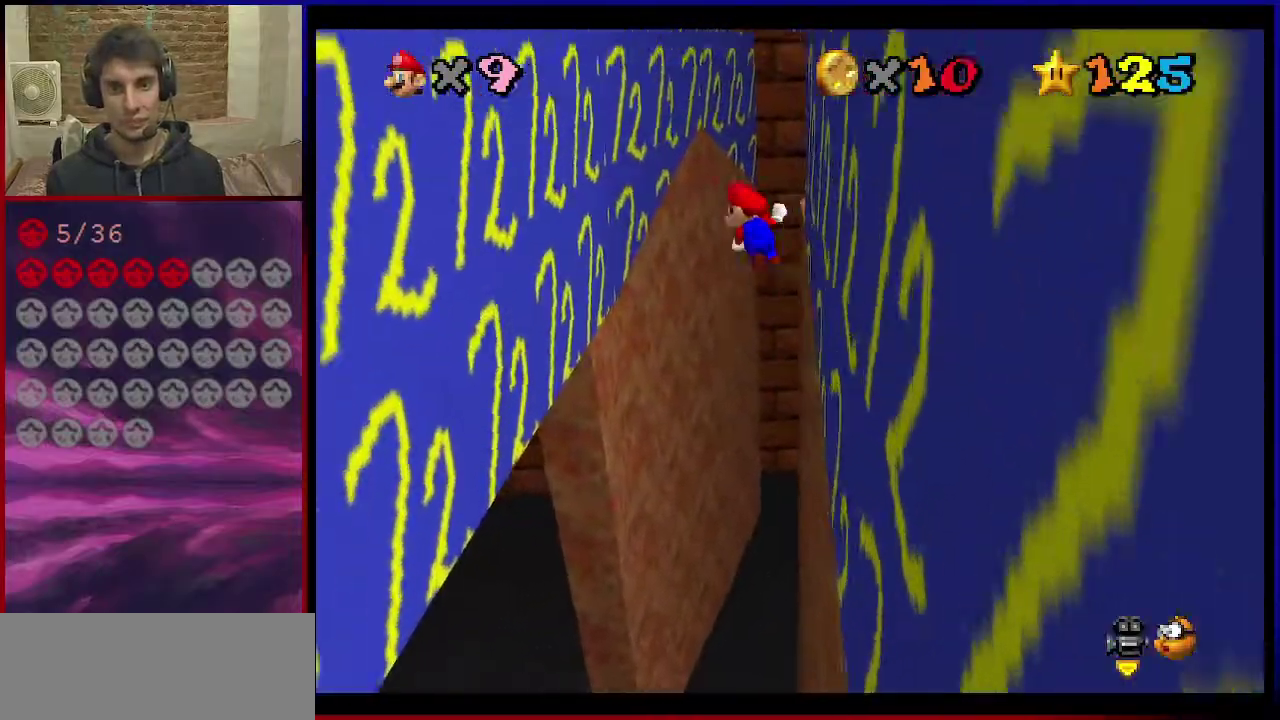
{"dt_ms": 501, "buttons": [], "left_stick": "up", "events": [[101, "left_stick", "up"], [267, "A", "up"]]}
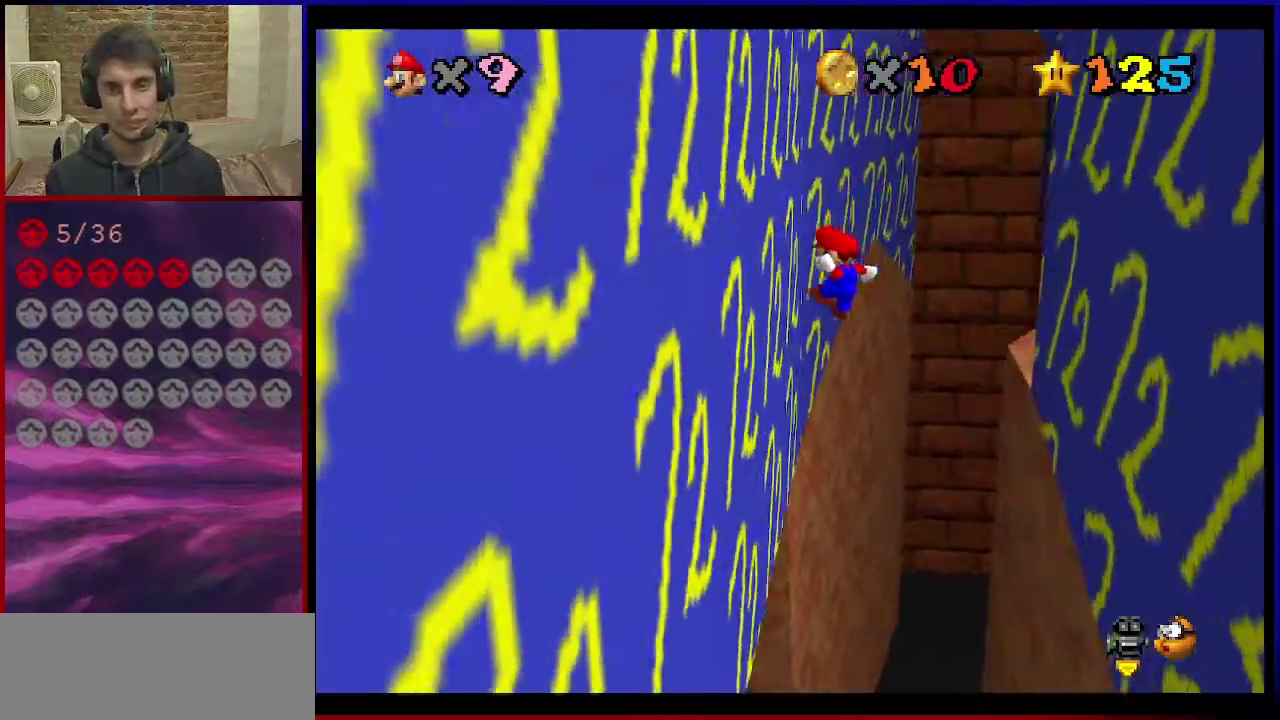
{"dt_ms": 400, "buttons": [], "left_stick": "up-right", "events": [[267, "A", "down"], [267, "left_stick", "up-right"], [367, "A", "up"]]}